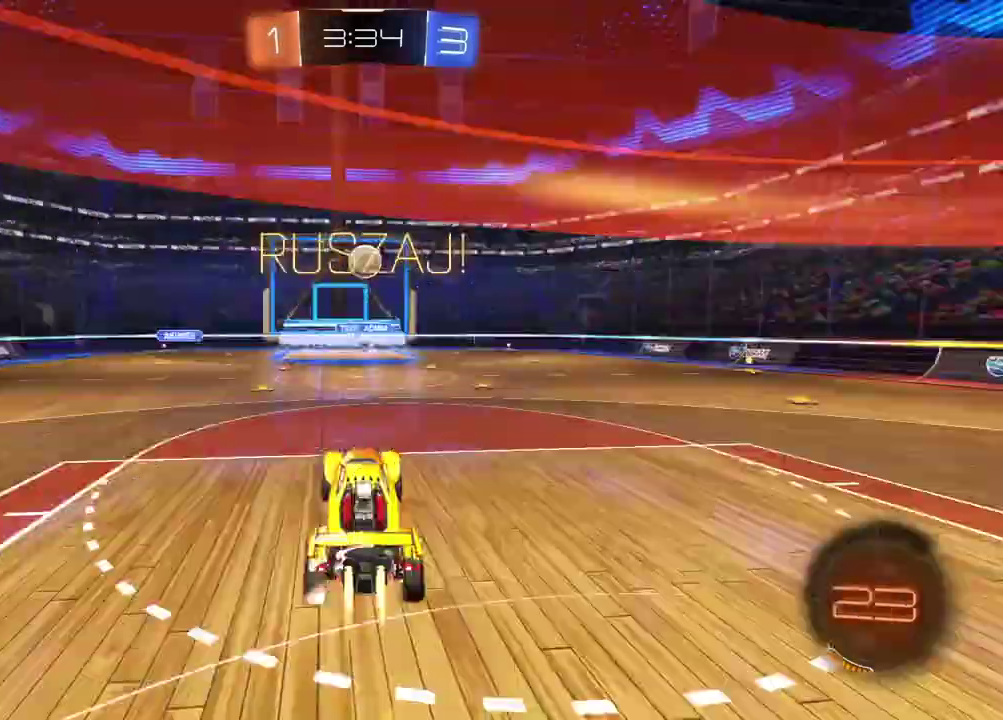
Gameplay with a controller (PlayStation layout); each line is a JSON object with the inputs held at the frame after it. "events" lists button and stick changes between this image and that frame as [ms after this image, input, new state], when the widget could be followed in between. Not read: L1 R1.
{"buttons": ["R2"], "left_stick": "up", "right_stick": "center", "events": [[33, "CROSS", "down"], [433, "CROSS", "up"], [450, "left_stick", "up"]]}
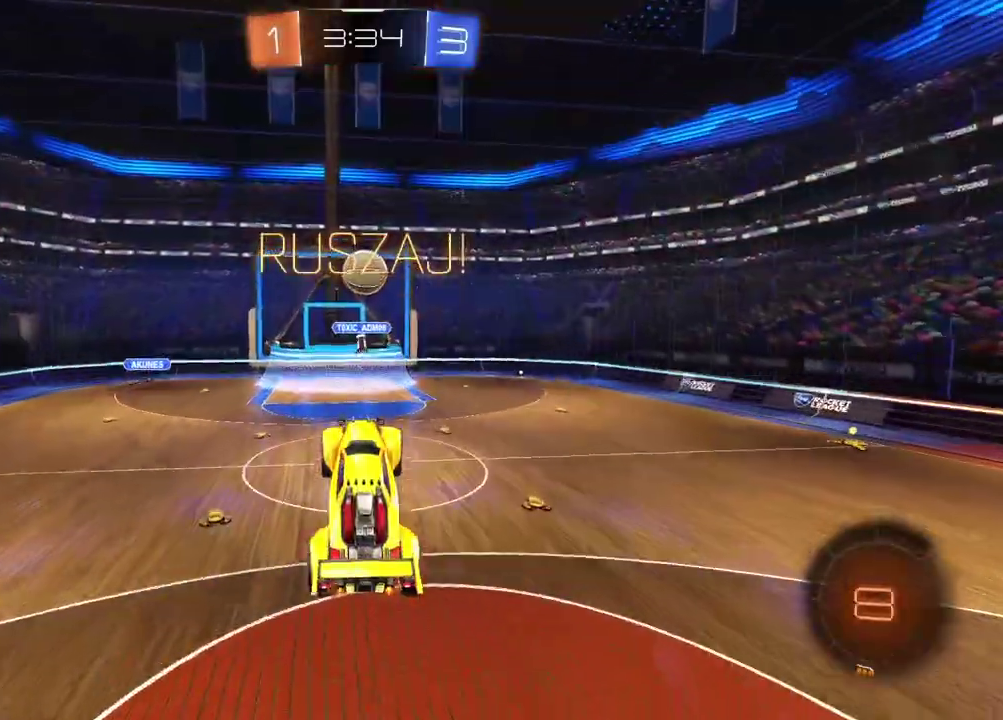
{"buttons": ["L2", "R2"], "left_stick": "down-right", "right_stick": "center", "events": [[150, "left_stick", "center"], [250, "left_stick", "down-right"], [333, "left_stick", "right"], [400, "L2", "down"], [450, "left_stick", "down-right"]]}
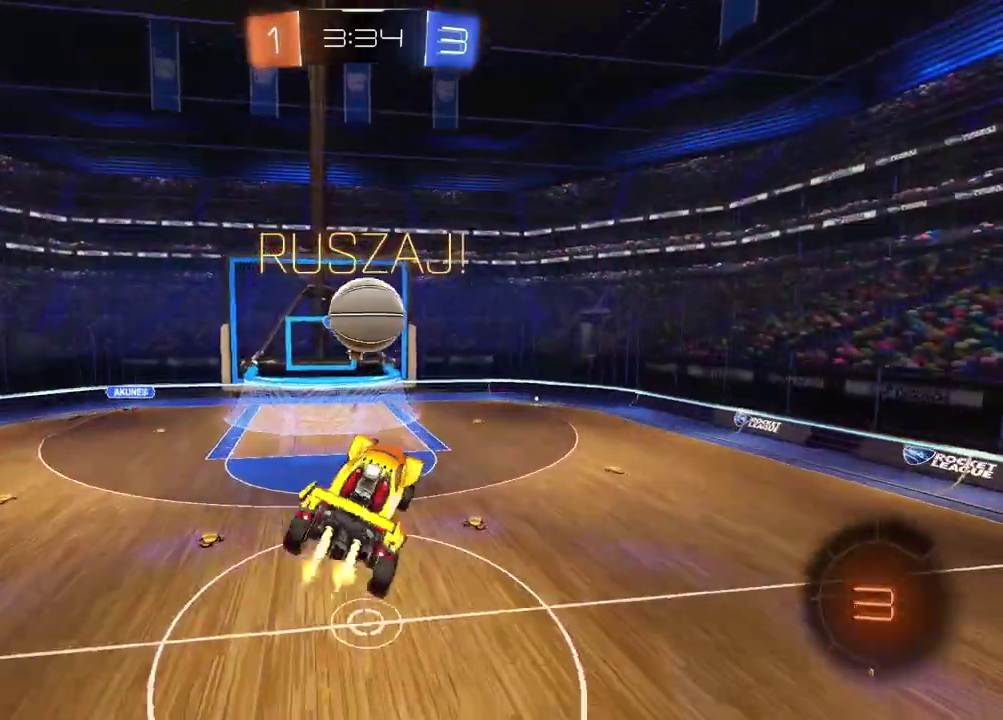
{"buttons": ["L2", "R2"], "left_stick": "right", "right_stick": "center", "events": [[50, "L2", "up"], [117, "left_stick", "center"], [233, "left_stick", "right"], [250, "L2", "down"]]}
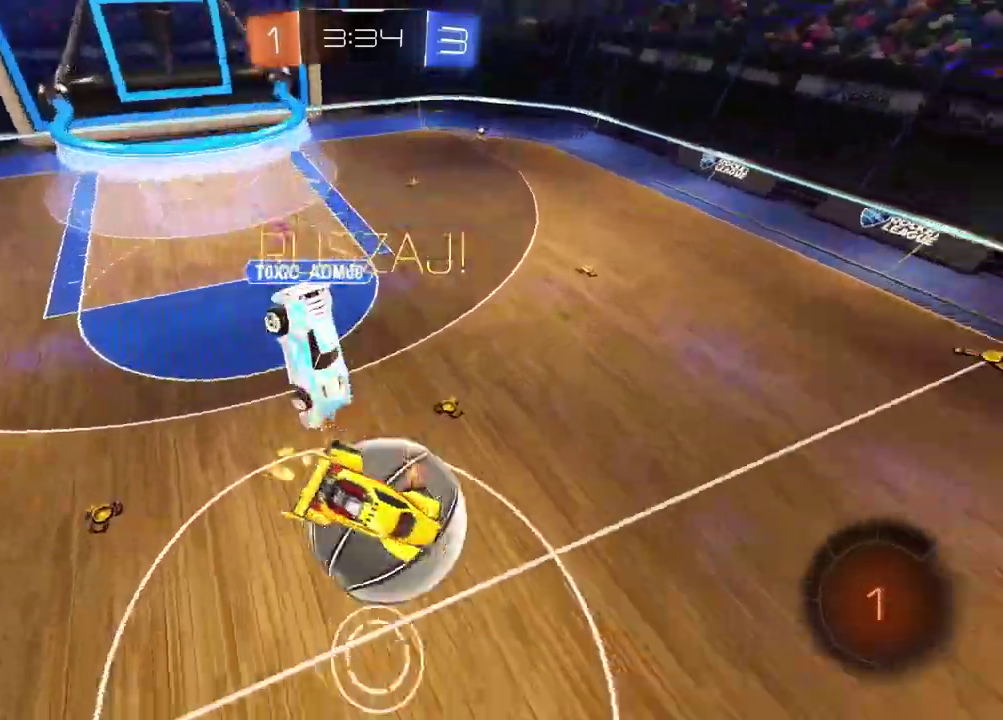
{"buttons": ["L2", "R2"], "left_stick": "up-right", "right_stick": "center", "events": [[483, "left_stick", "up-right"]]}
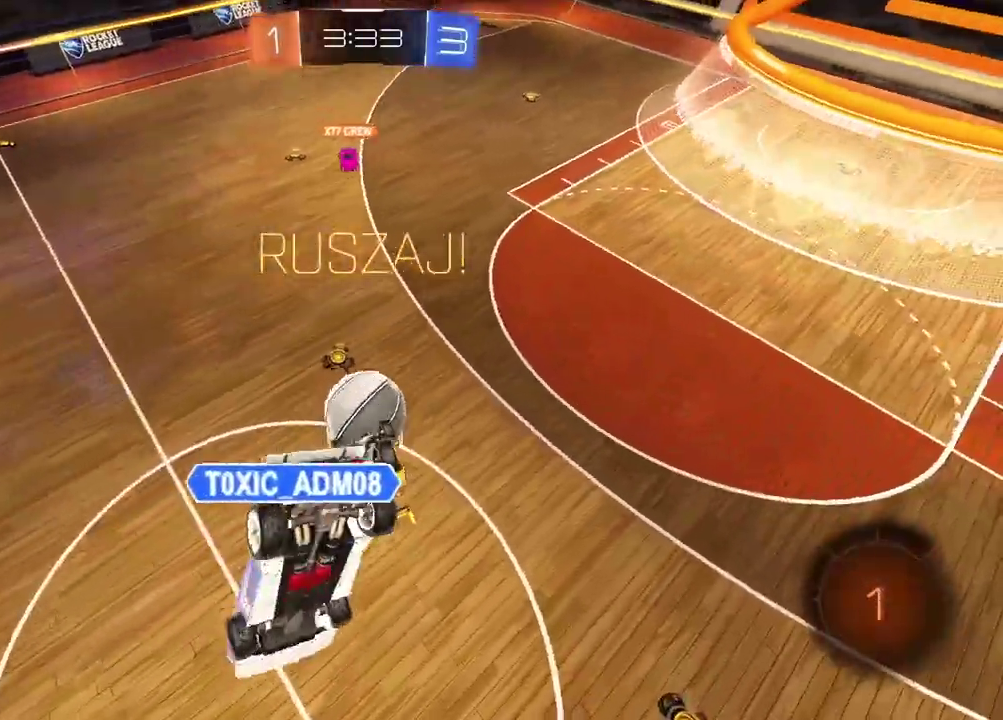
{"buttons": ["L2", "R2"], "left_stick": "down-right", "right_stick": "center", "events": [[283, "left_stick", "right"], [383, "left_stick", "down-right"]]}
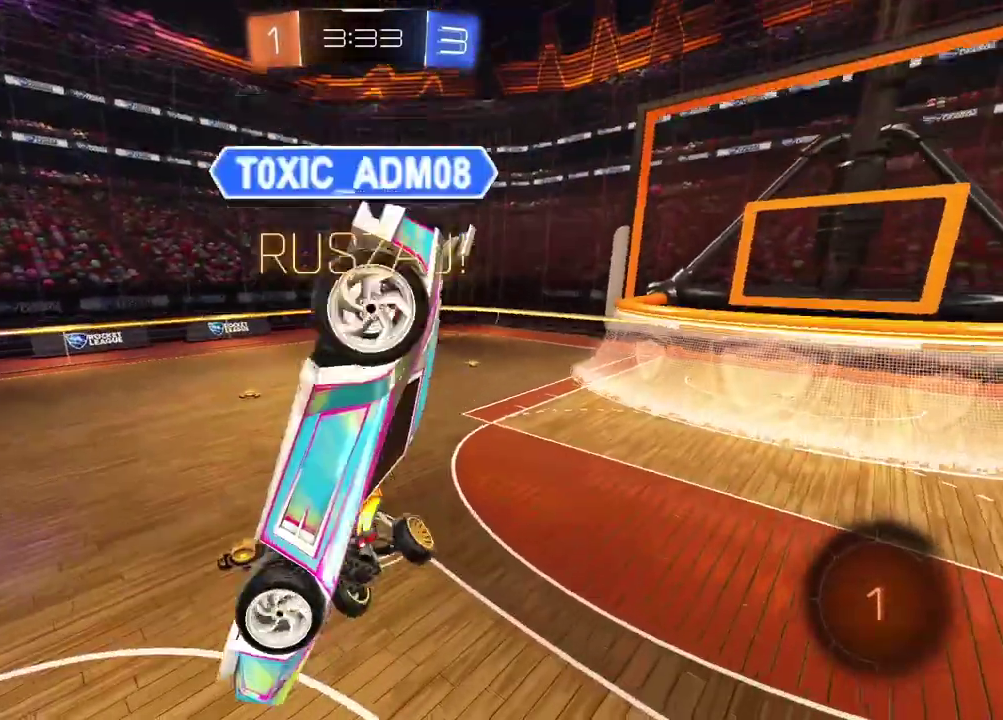
{"buttons": ["R2"], "left_stick": "center", "right_stick": "center", "events": [[267, "left_stick", "center"], [333, "L2", "up"]]}
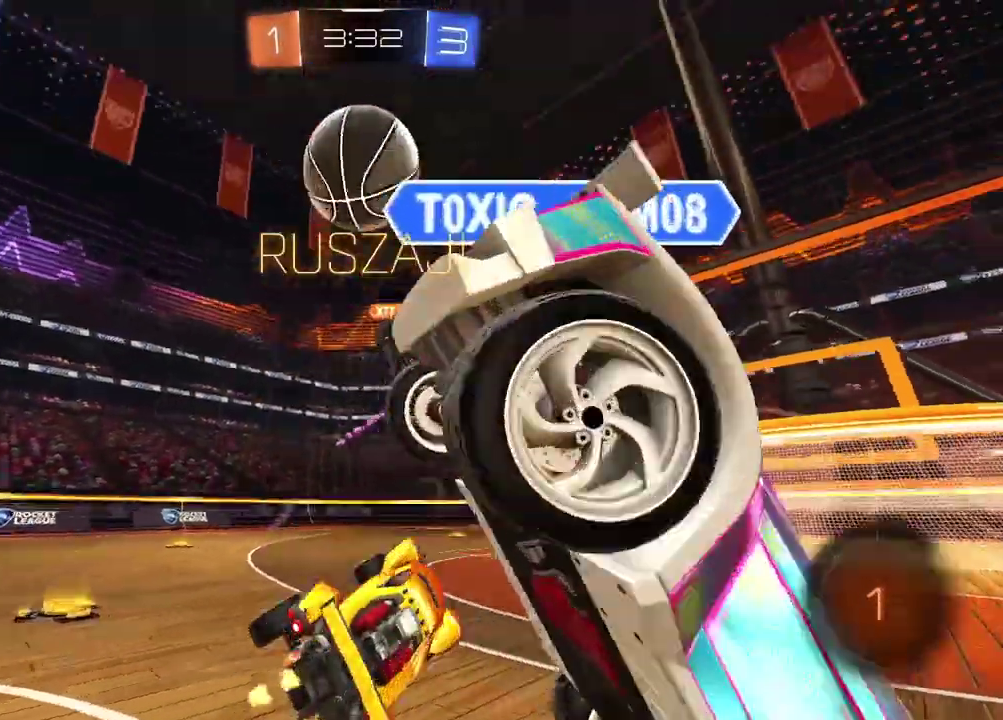
{"buttons": ["R2"], "left_stick": "right", "right_stick": "center", "events": [[167, "left_stick", "right"]]}
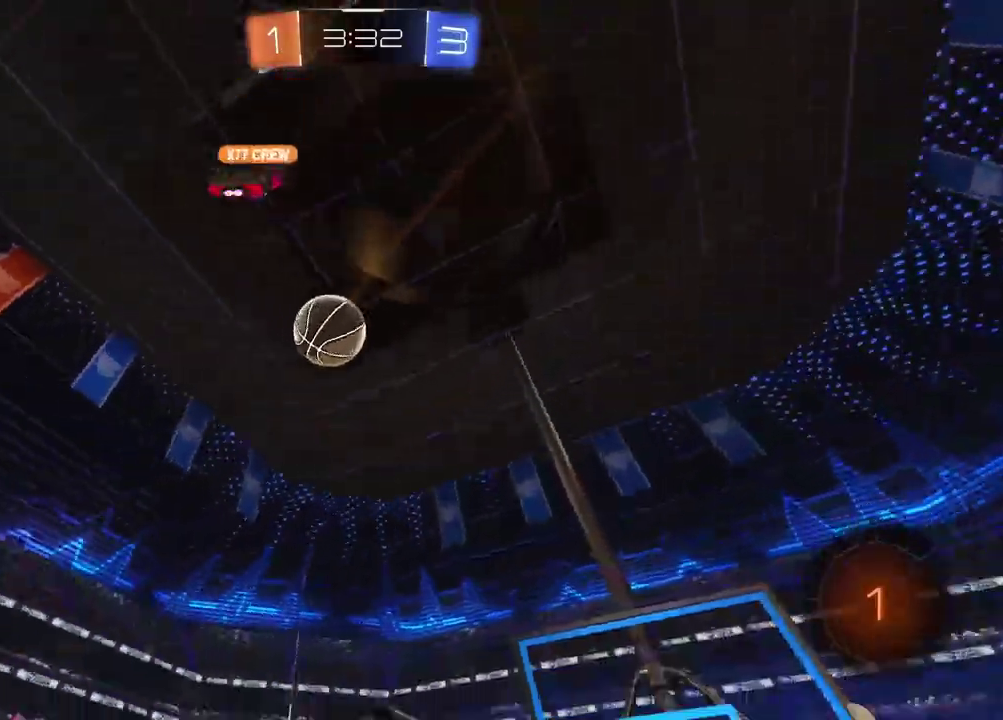
{"buttons": ["R2"], "left_stick": "center", "right_stick": "center", "events": [[467, "left_stick", "center"]]}
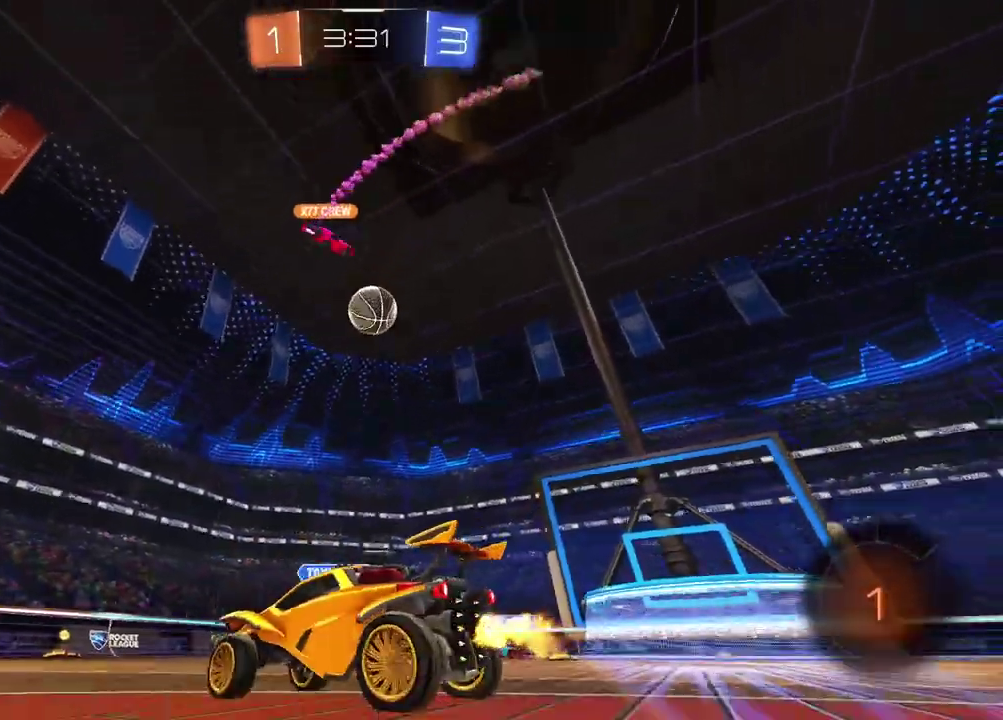
{"buttons": ["R2"], "left_stick": "right", "right_stick": "center", "events": [[67, "left_stick", "right"], [150, "left_stick", "center"], [450, "left_stick", "right"]]}
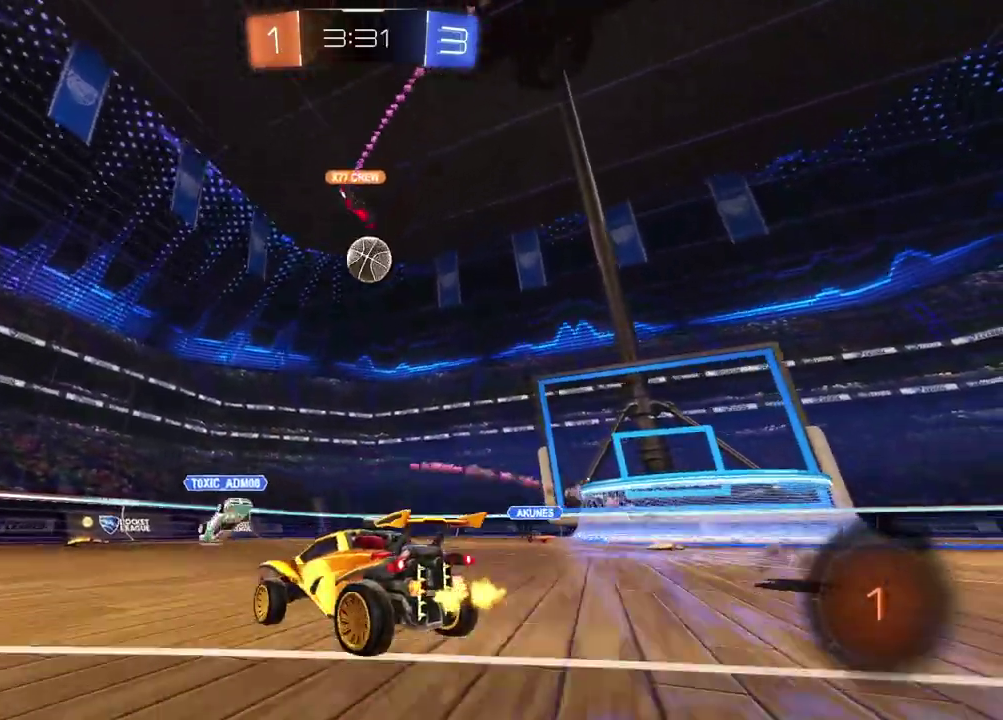
{"buttons": ["R2"], "left_stick": "right", "right_stick": "center", "events": []}
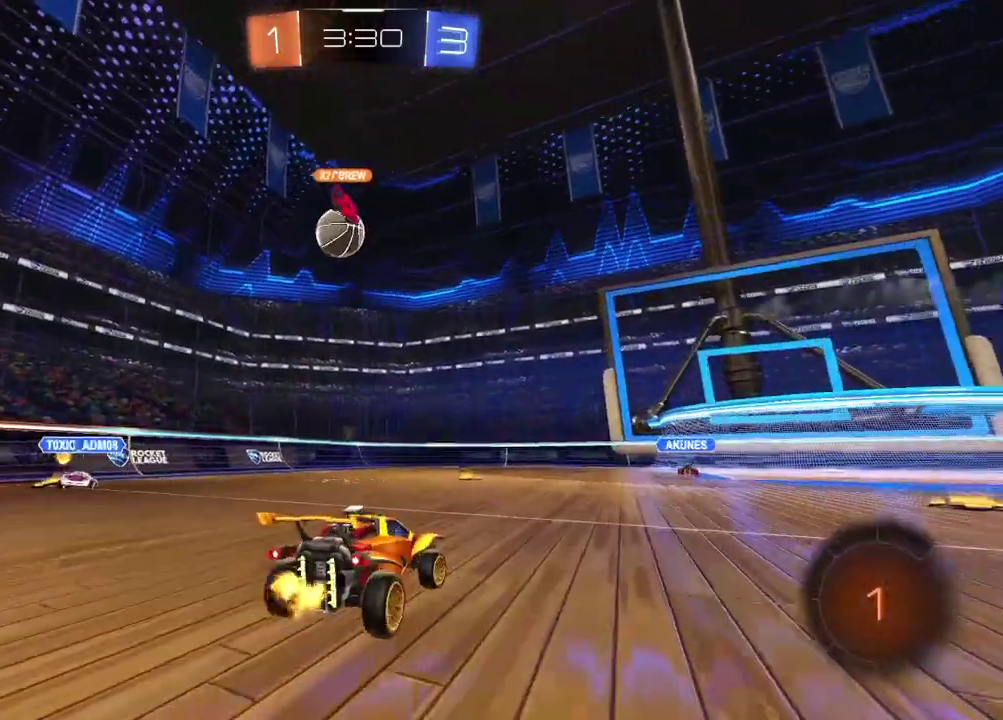
{"buttons": ["R2"], "left_stick": "center", "right_stick": "center", "events": [[17, "left_stick", "center"], [167, "left_stick", "left"], [283, "left_stick", "center"]]}
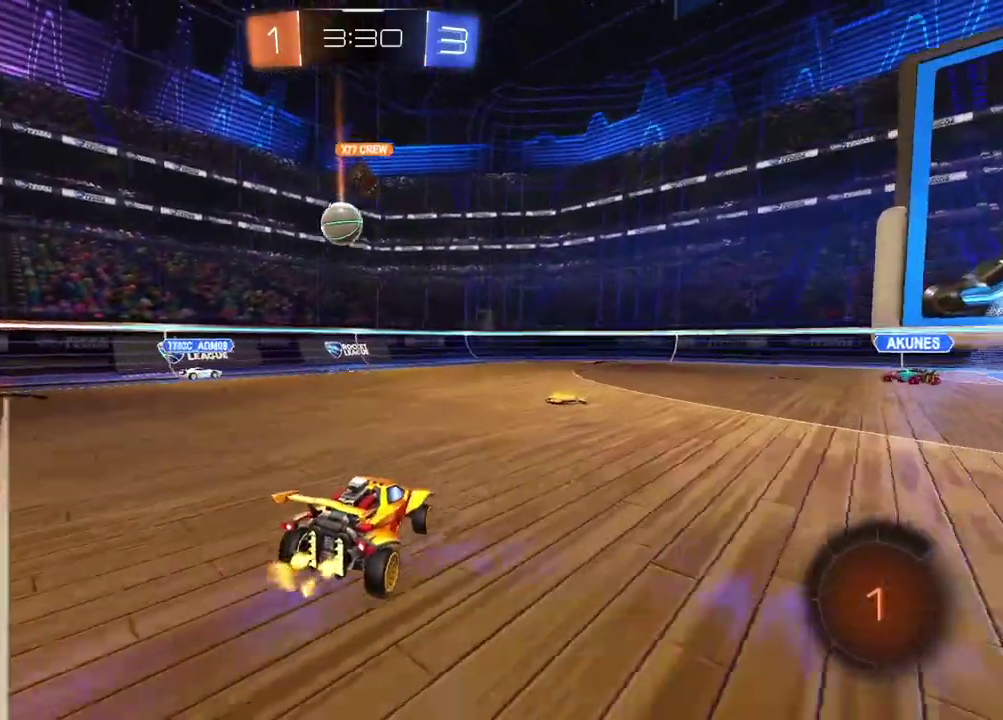
{"buttons": ["R2"], "left_stick": "right", "right_stick": "center", "events": [[250, "left_stick", "right"]]}
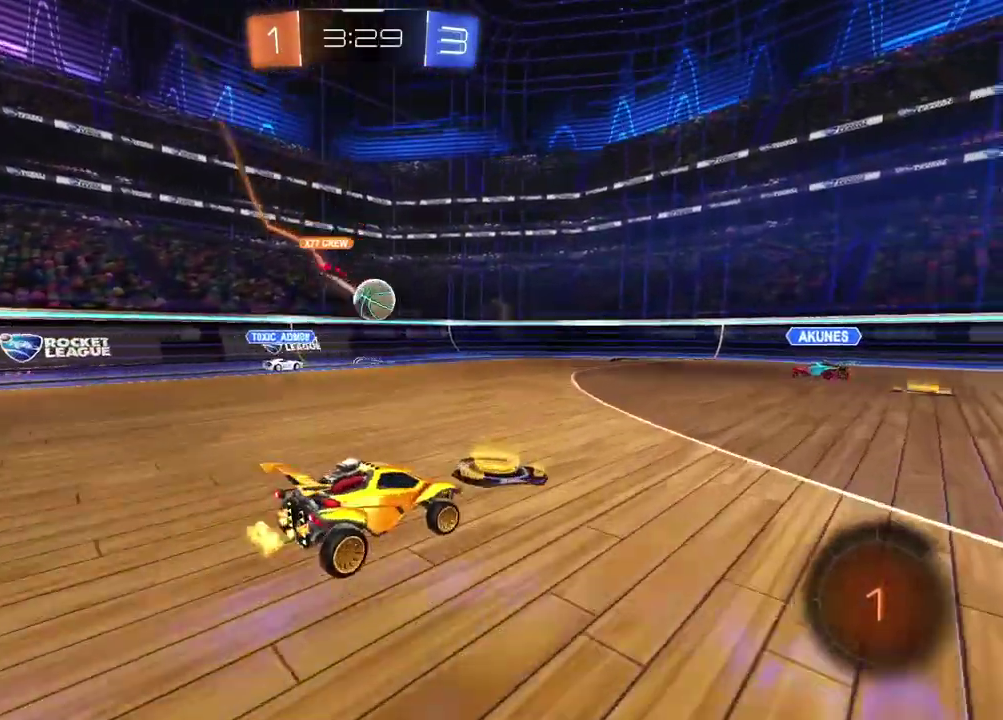
{"buttons": ["R2"], "left_stick": "right", "right_stick": "center", "events": []}
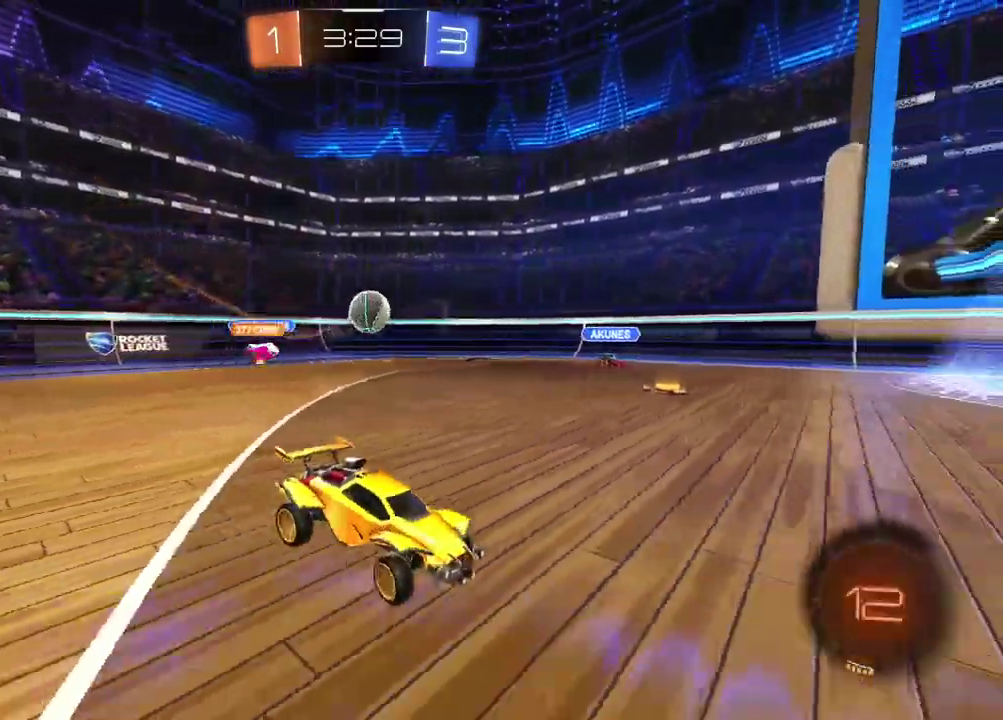
{"buttons": ["R2"], "left_stick": "right", "right_stick": "center", "events": []}
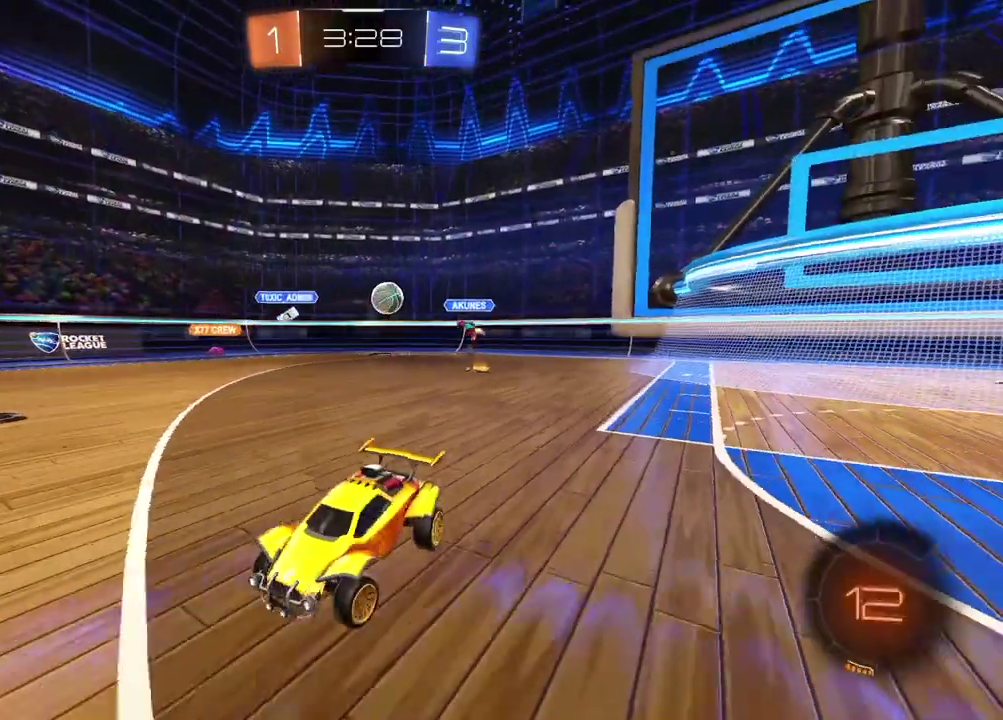
{"buttons": ["R2"], "left_stick": "center", "right_stick": "center", "events": [[100, "left_stick", "center"], [200, "left_stick", "right"], [283, "left_stick", "center"]]}
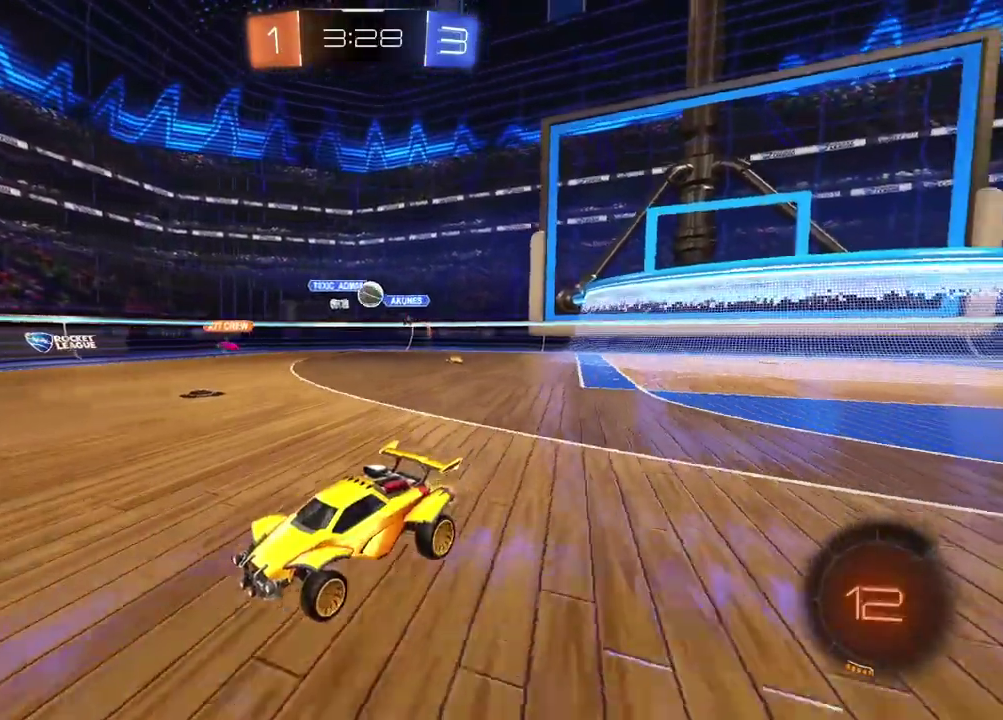
{"buttons": ["R2"], "left_stick": "center", "right_stick": "center", "events": [[67, "left_stick", "right"], [300, "left_stick", "center"]]}
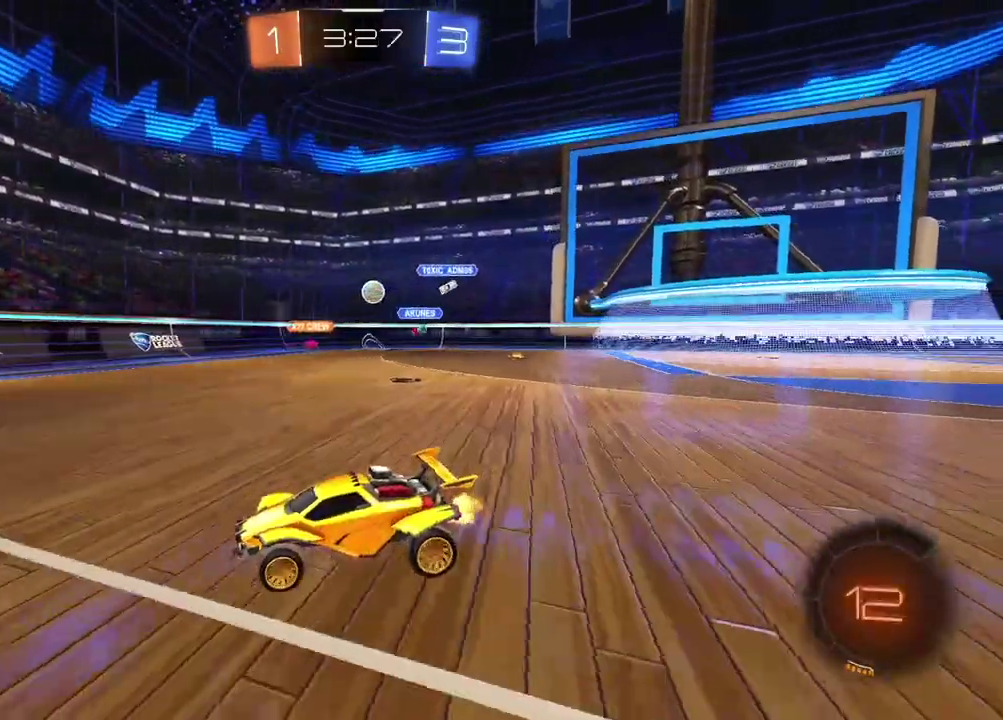
{"buttons": ["R2"], "left_stick": "right", "right_stick": "center", "events": [[283, "left_stick", "right"]]}
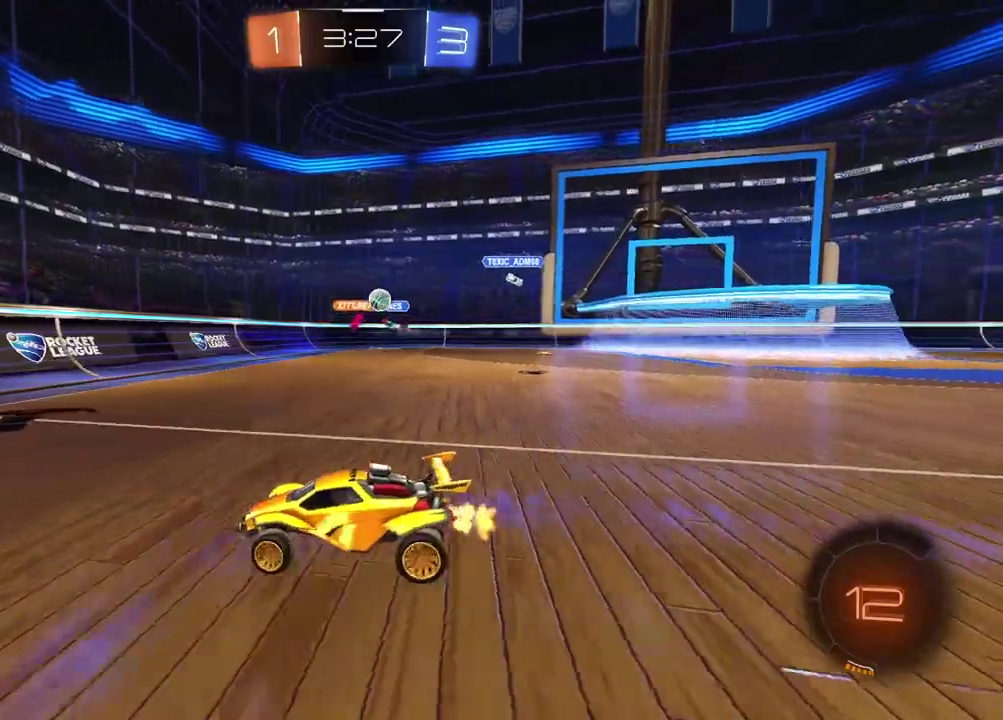
{"buttons": [], "left_stick": "right", "right_stick": "center", "events": [[450, "R2", "up"]]}
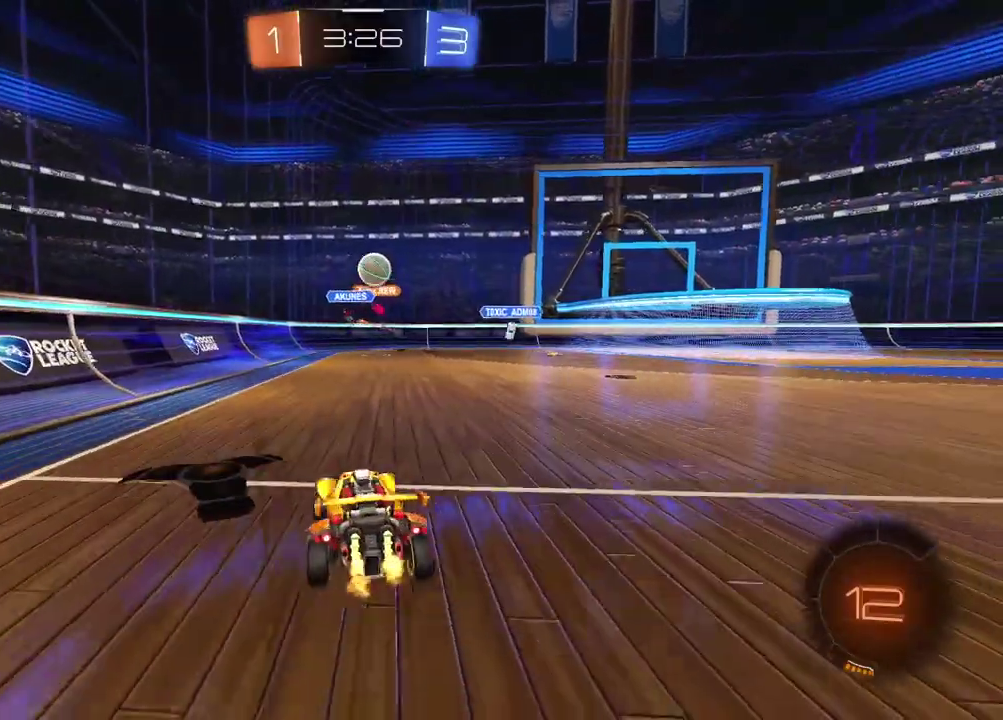
{"buttons": [], "left_stick": "center", "right_stick": "center", "events": [[17, "L2", "down"], [217, "CROSS", "down"], [217, "L2", "up"], [233, "left_stick", "down-right"], [317, "R2", "down"], [400, "CROSS", "up"], [400, "left_stick", "center"], [483, "R2", "up"]]}
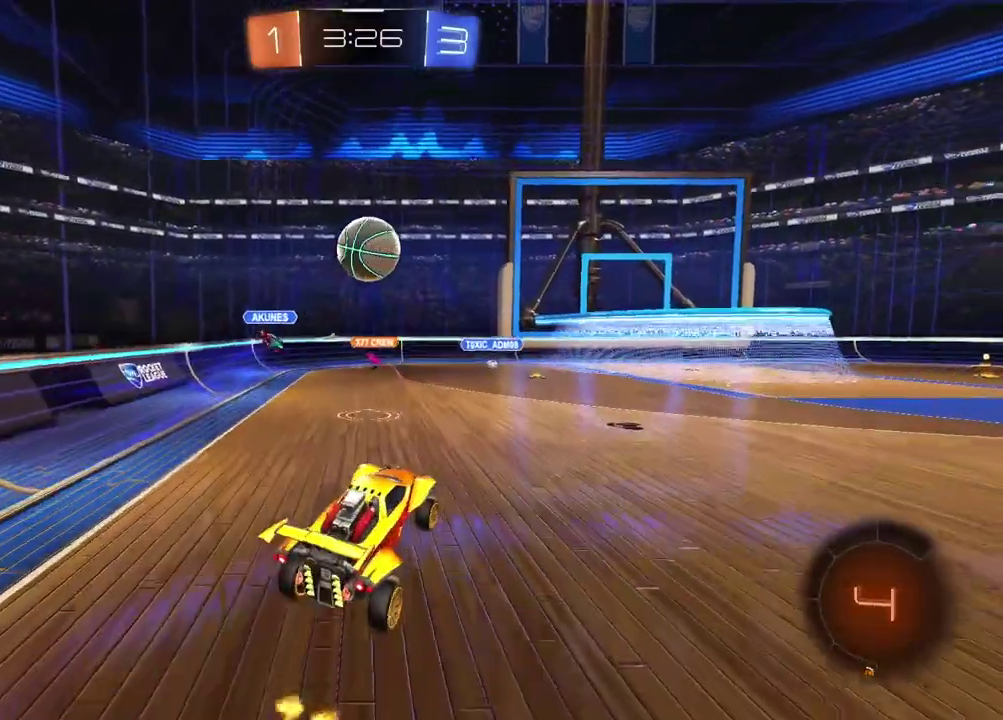
{"buttons": [], "left_stick": "center", "right_stick": "center", "events": [[167, "R2", "down"], [217, "CROSS", "down"], [483, "CROSS", "up"], [483, "R2", "up"]]}
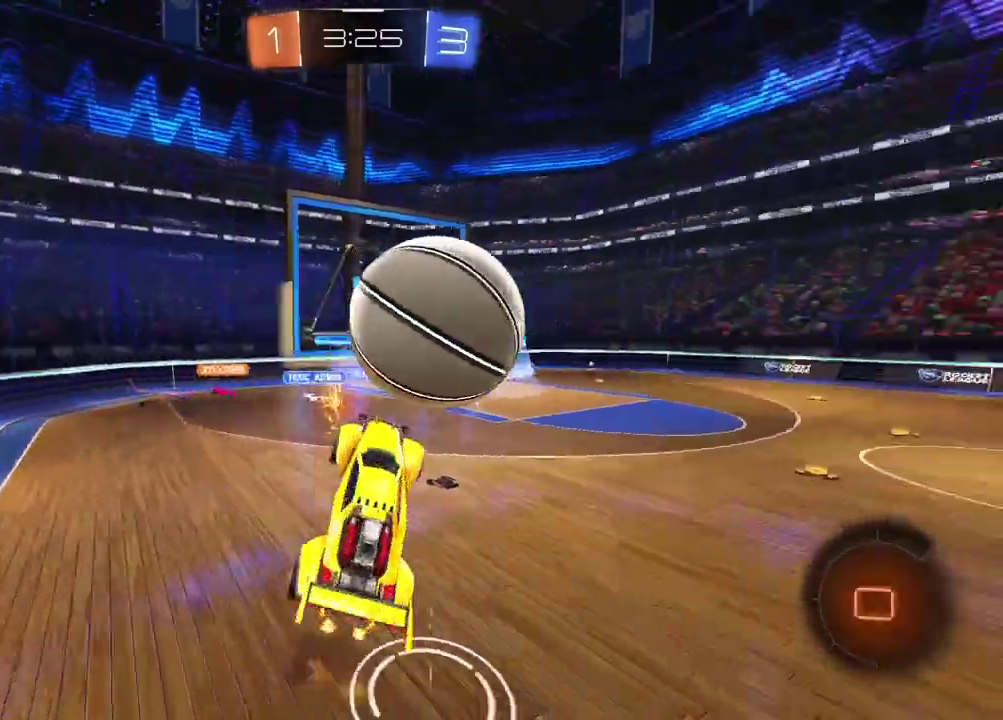
{"buttons": [], "left_stick": "up-left", "right_stick": "center", "events": [[67, "left_stick", "up-right"], [300, "left_stick", "center"], [350, "left_stick", "left"], [450, "left_stick", "up-left"]]}
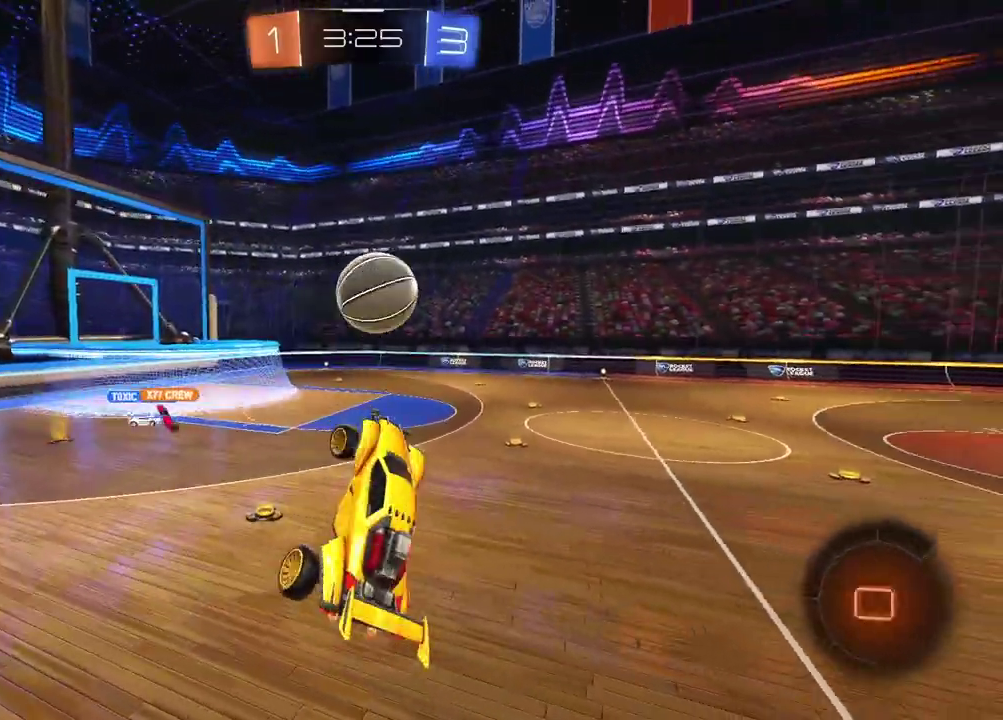
{"buttons": ["R2"], "left_stick": "center", "right_stick": "center", "events": [[50, "left_stick", "center"], [317, "left_stick", "up"], [433, "R2", "down"], [433, "left_stick", "center"]]}
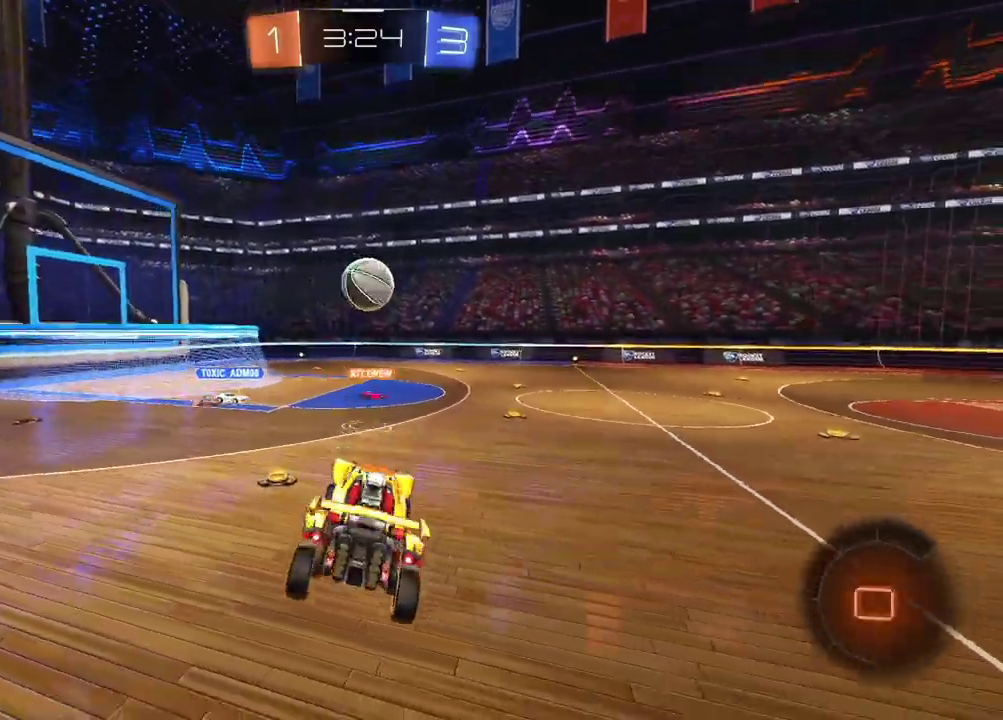
{"buttons": ["R2"], "left_stick": "right", "right_stick": "center", "events": [[83, "left_stick", "down-right"], [133, "left_stick", "right"]]}
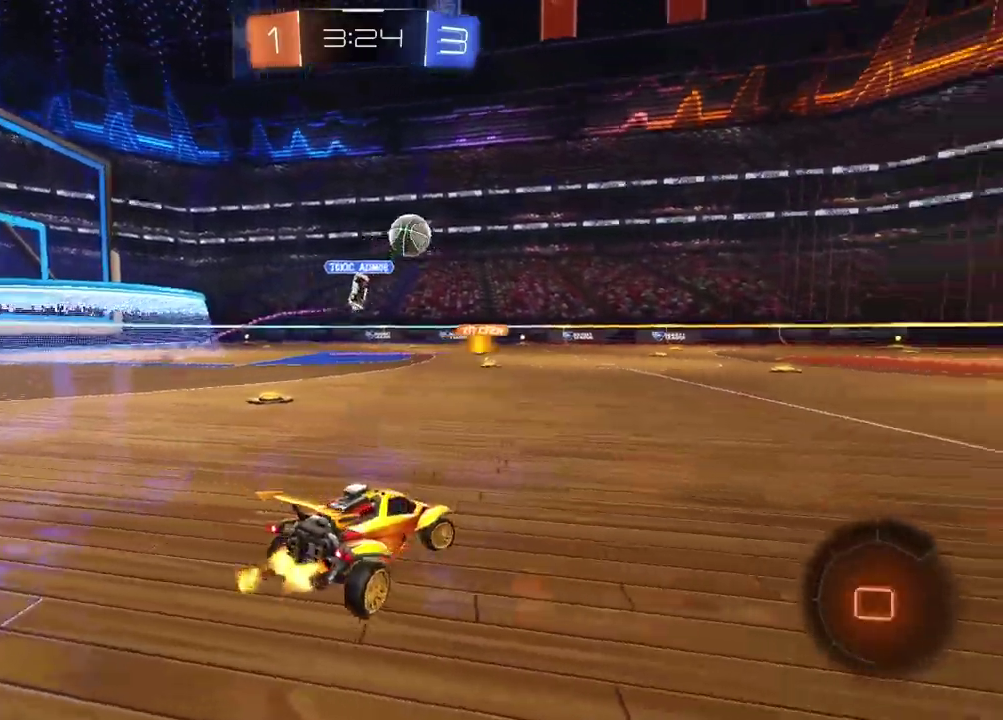
{"buttons": ["R2"], "left_stick": "right", "right_stick": "center", "events": []}
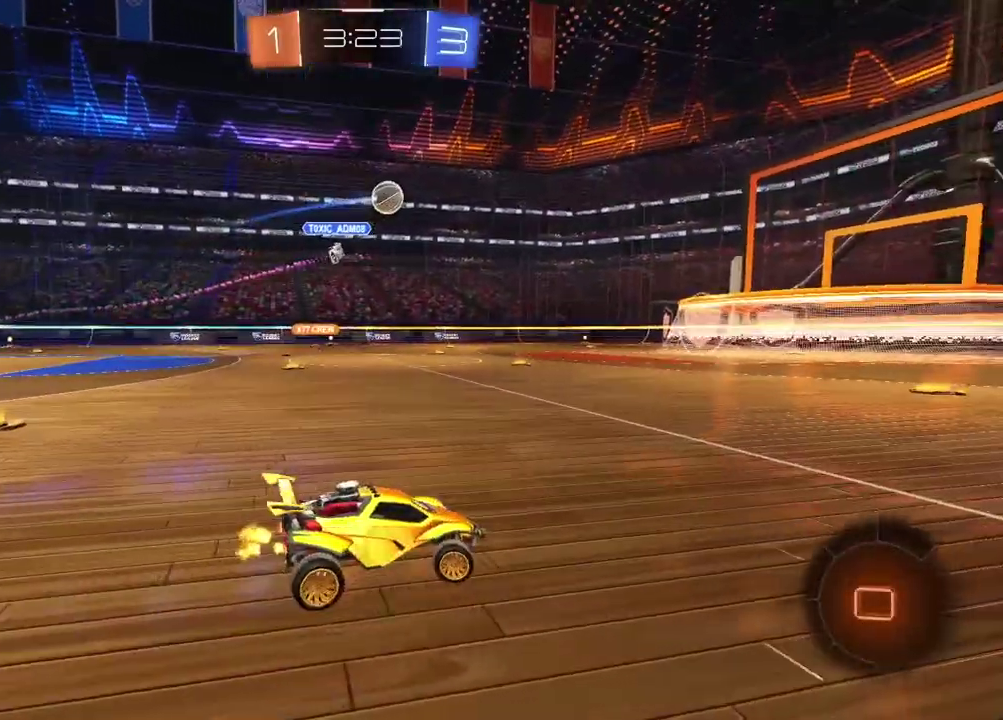
{"buttons": ["TRIANGLE", "R2"], "left_stick": "up", "right_stick": "center", "events": [[117, "left_stick", "center"], [200, "left_stick", "up"], [217, "CROSS", "down"], [300, "CROSS", "up"], [350, "CROSS", "down"], [450, "CROSS", "up"], [500, "TRIANGLE", "down"]]}
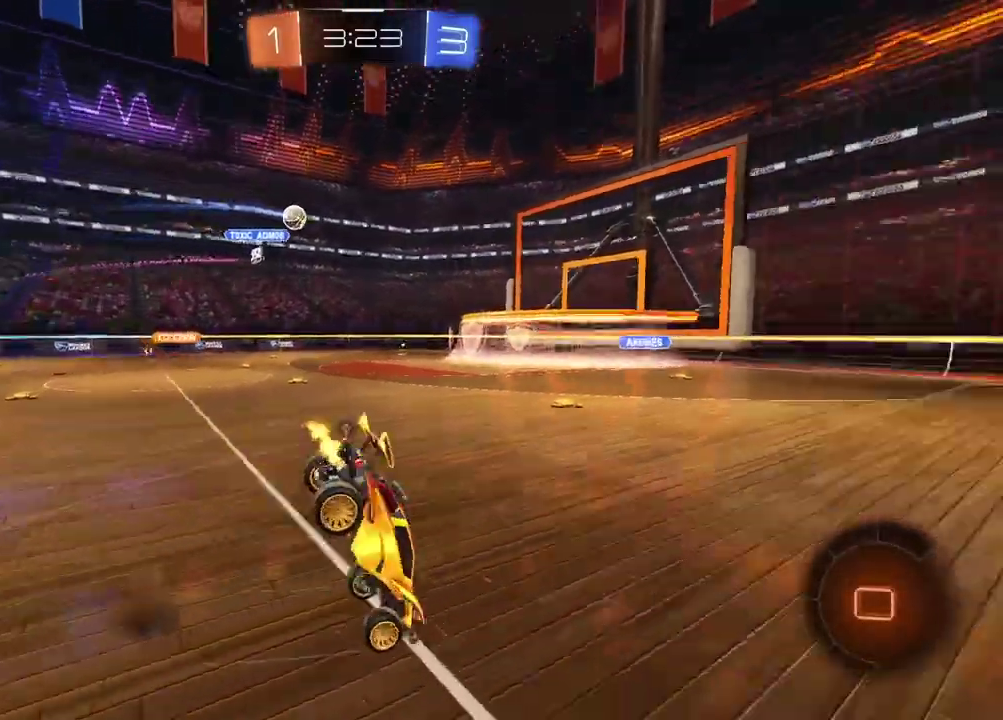
{"buttons": ["R2"], "left_stick": "center", "right_stick": "center", "events": [[33, "left_stick", "center"], [100, "TRIANGLE", "up"], [333, "TRIANGLE", "down"], [400, "TRIANGLE", "up"]]}
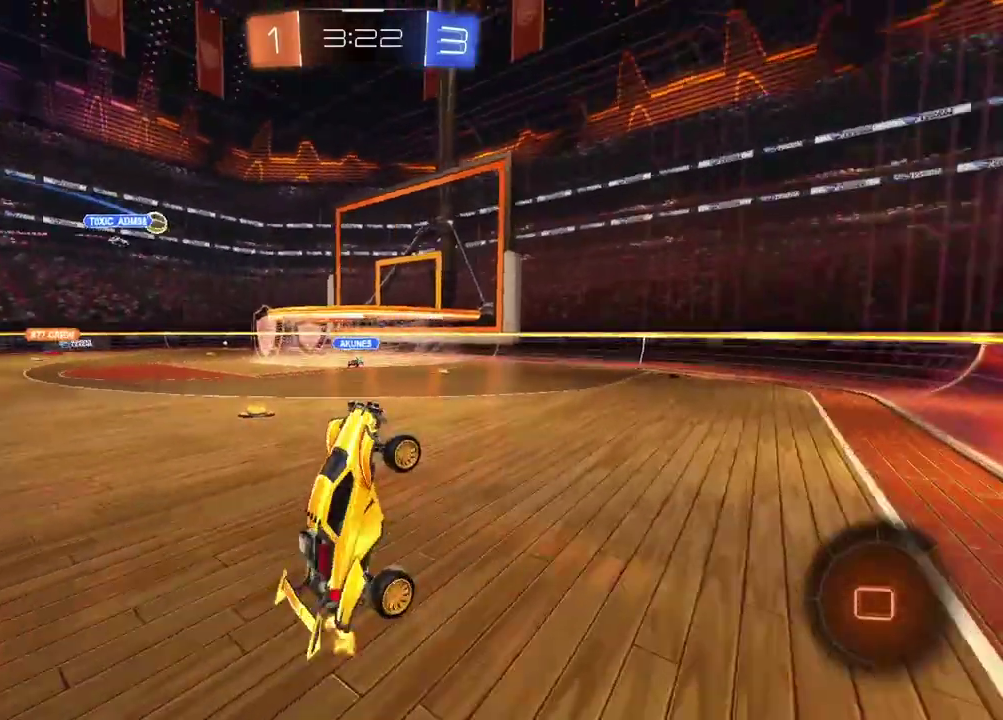
{"buttons": ["R2"], "left_stick": "center", "right_stick": "center", "events": []}
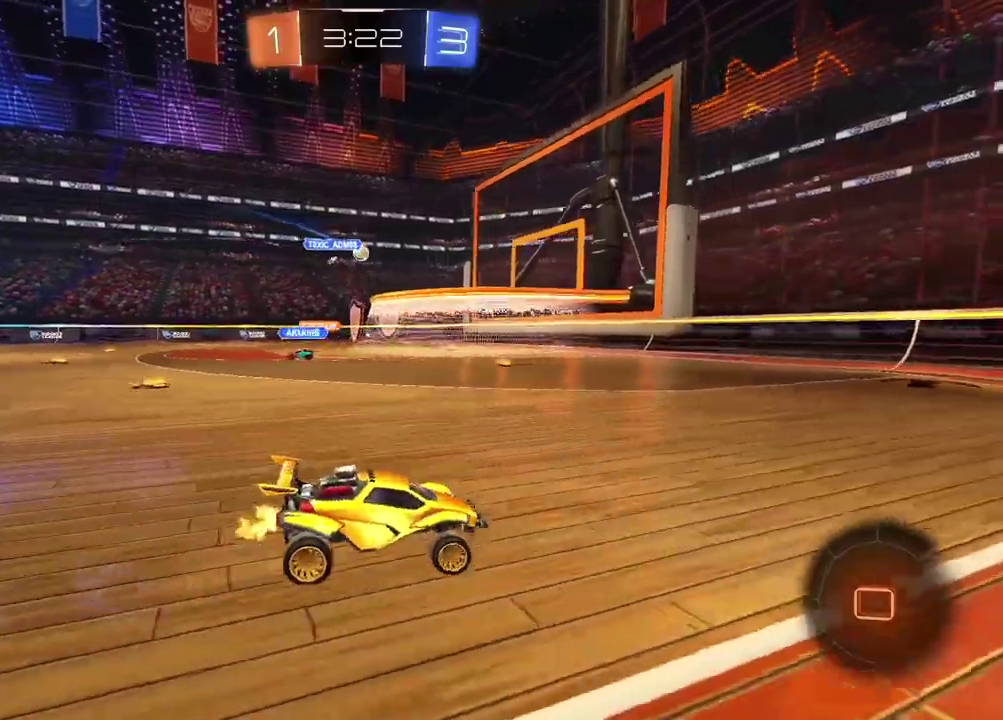
{"buttons": ["R2"], "left_stick": "left", "right_stick": "center", "events": [[83, "left_stick", "down-left"], [267, "left_stick", "left"]]}
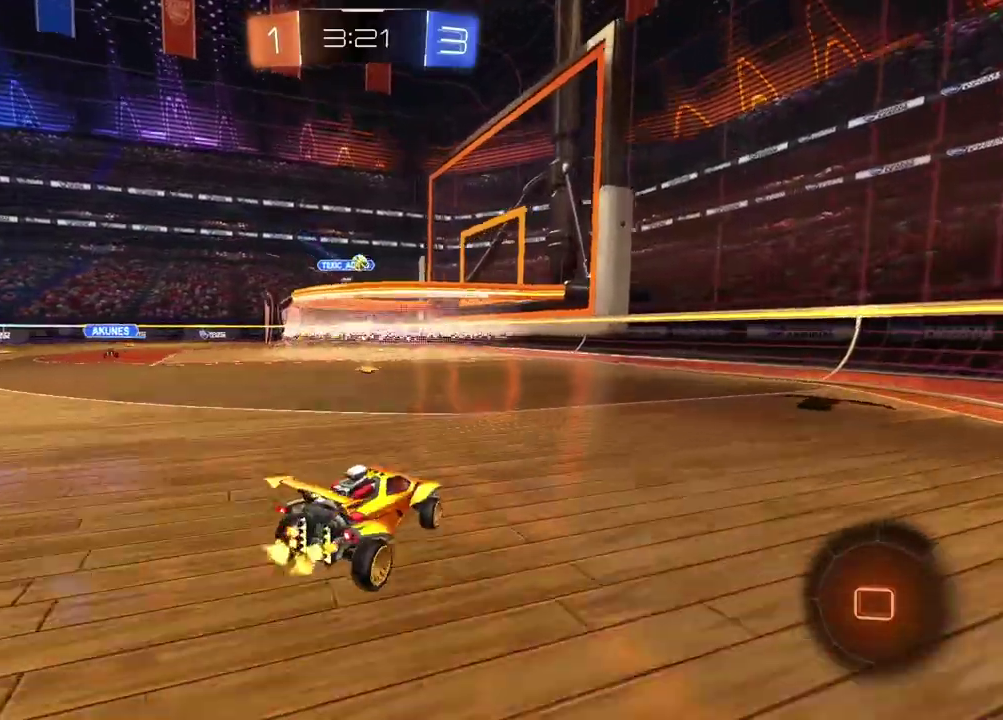
{"buttons": ["R2"], "left_stick": "center", "right_stick": "center", "events": [[267, "left_stick", "center"]]}